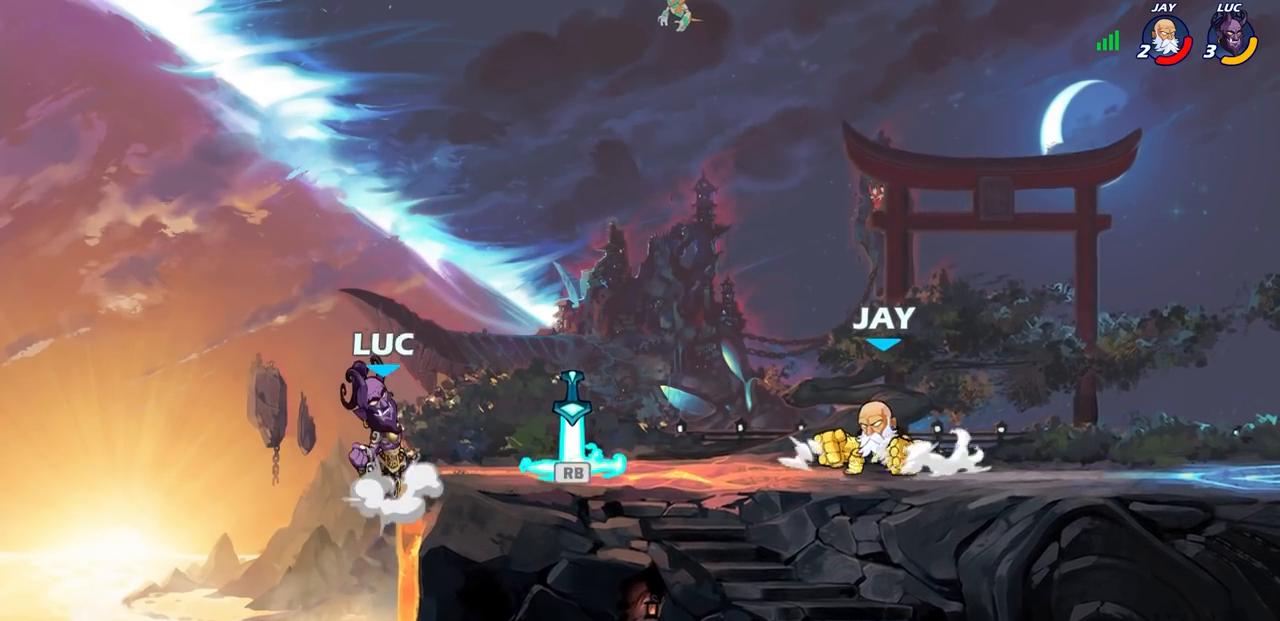
Gameplay with a controller (PlayStation layout); each line is a JSON object with the inputs held at the frame after it. "events" lists button and stick changes between this image and that frame as [ms after this image, input, new state], when the widget could be followed in between.
{"buttons": [], "left_stick": "right", "right_stick": "center", "events": [[50, "CROSS", "up"], [50, "R1", "up"], [150, "left_stick", "right"], [350, "CROSS", "down"], [433, "CROSS", "up"]]}
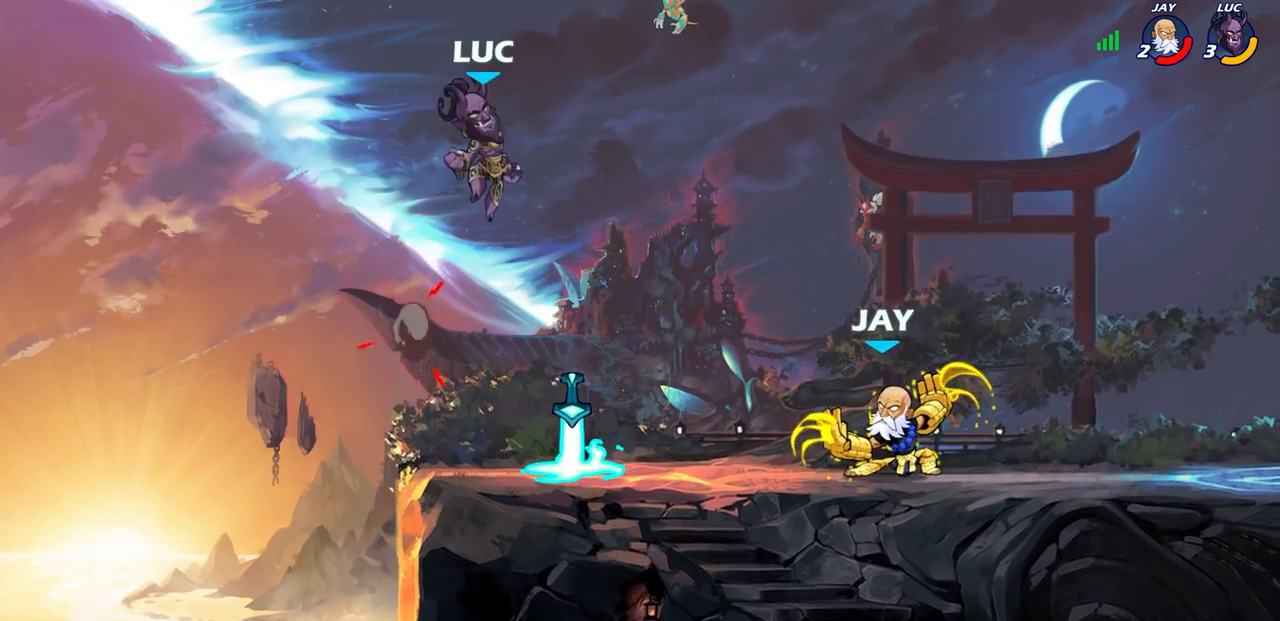
{"buttons": [], "left_stick": "down-left", "right_stick": "center", "events": [[183, "left_stick", "up-left"], [383, "left_stick", "center"], [433, "left_stick", "down-left"]]}
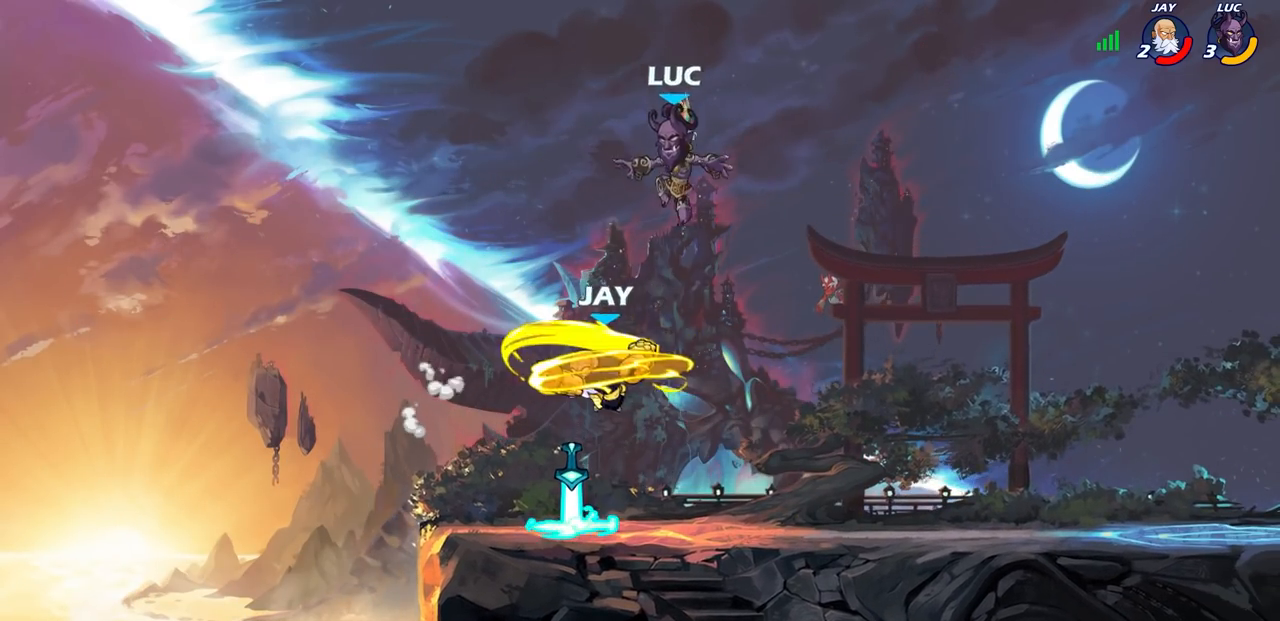
{"buttons": [], "left_stick": "center", "right_stick": "center", "events": [[283, "R2", "down"], [317, "SQUARE", "down"], [400, "SQUARE", "up"], [417, "R2", "up"], [417, "left_stick", "center"]]}
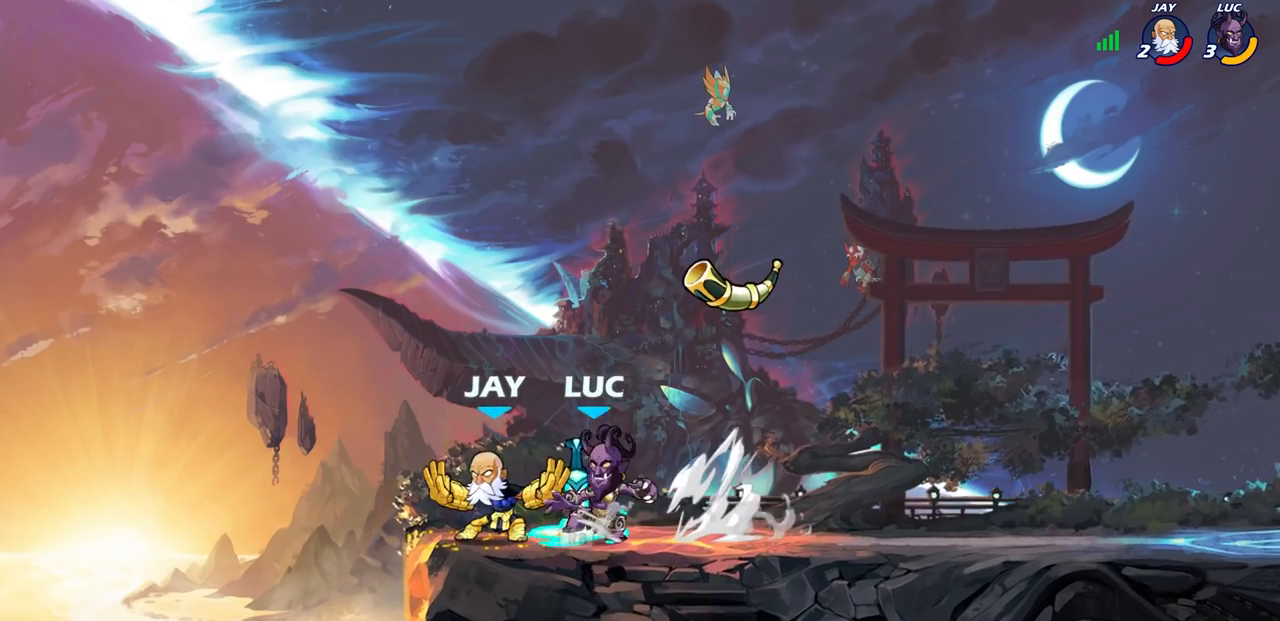
{"buttons": ["R1"], "left_stick": "right", "right_stick": "center", "events": [[367, "left_stick", "right"], [450, "R1", "down"]]}
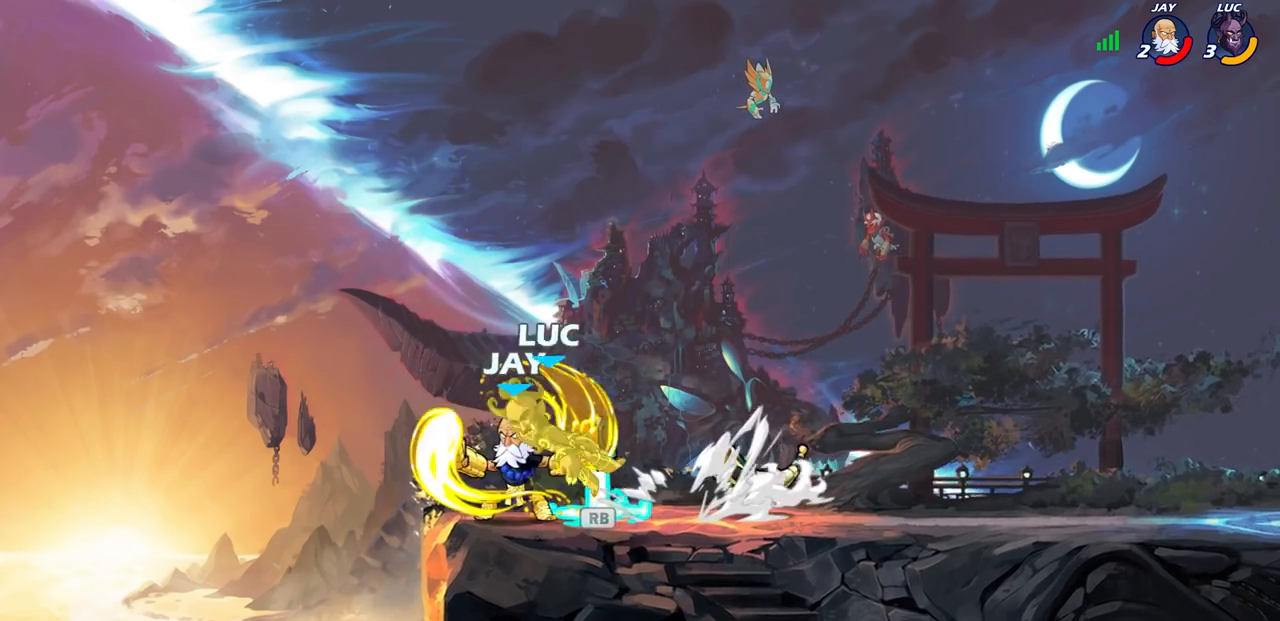
{"buttons": [], "left_stick": "right", "right_stick": "center", "events": [[67, "R1", "up"], [117, "left_stick", "center"], [417, "left_stick", "right"]]}
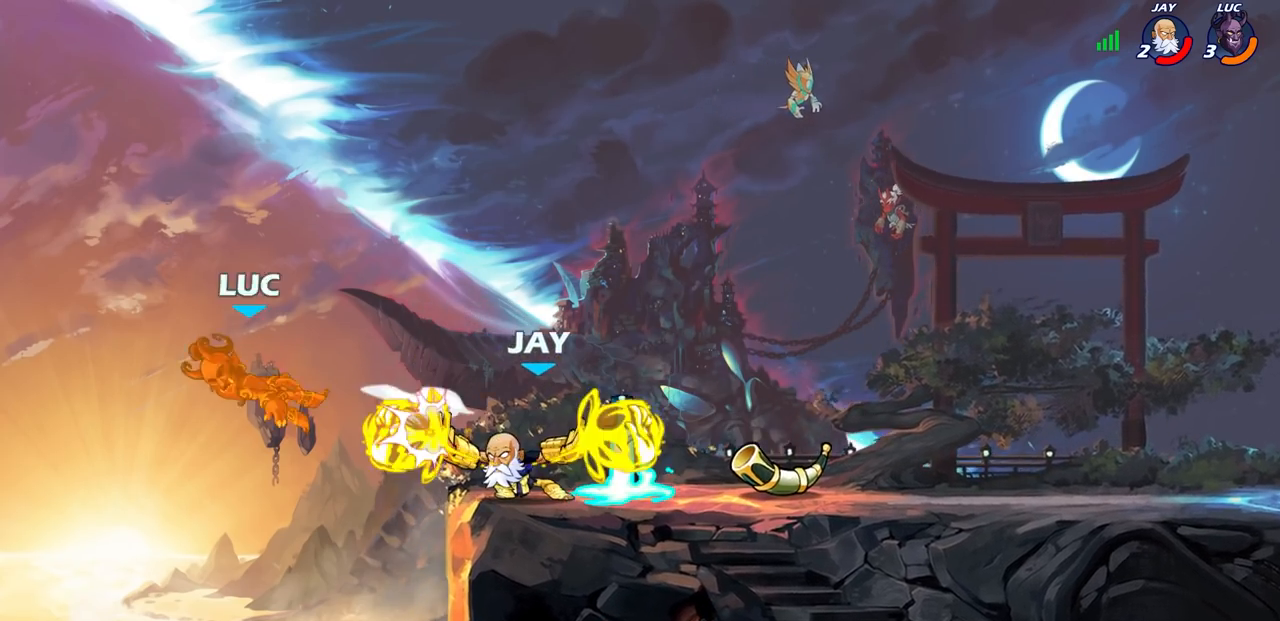
{"buttons": [], "left_stick": "right", "right_stick": "center"}
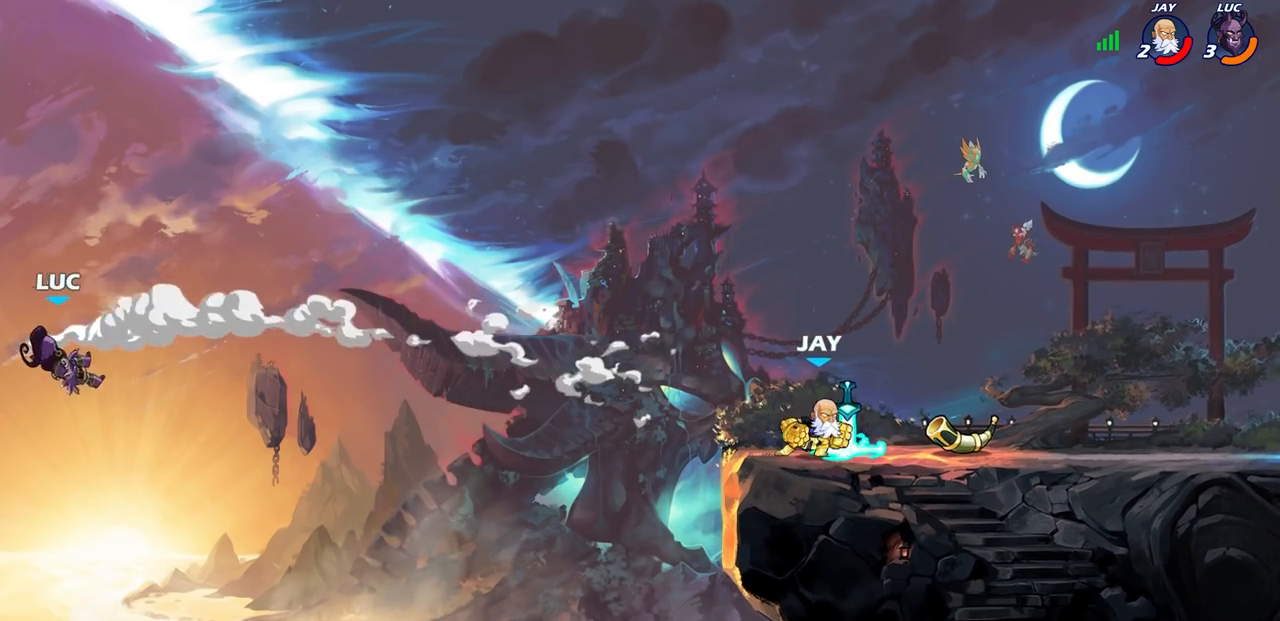
{"buttons": ["CROSS"], "left_stick": "right", "right_stick": "center"}
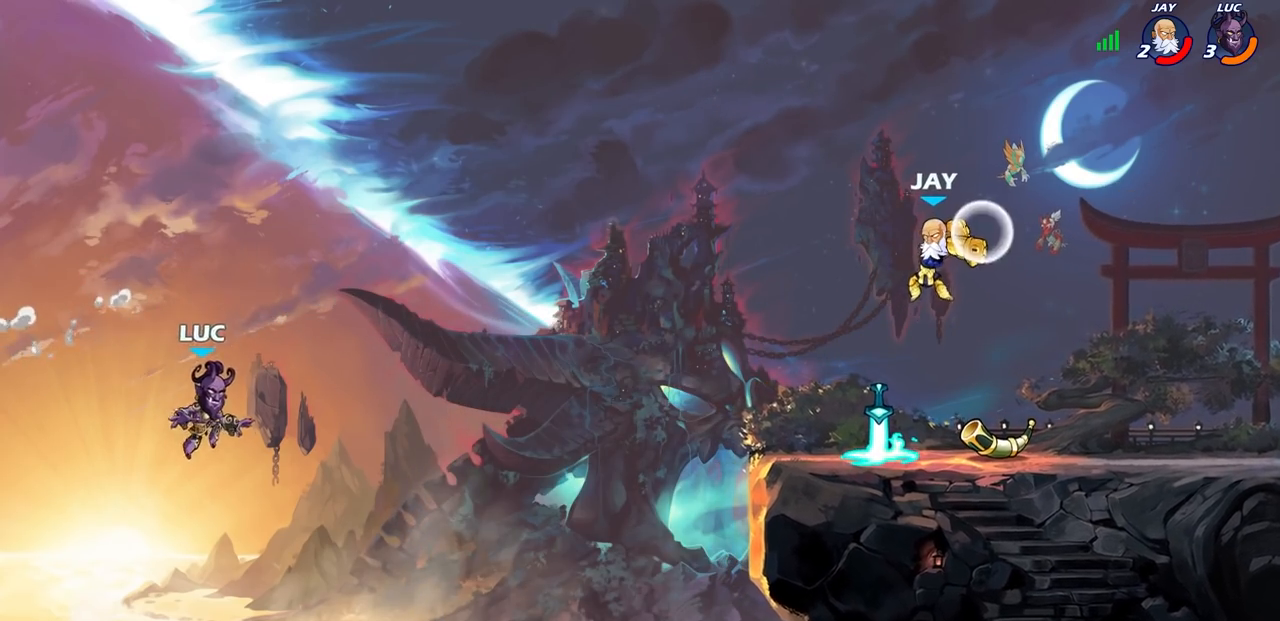
{"buttons": [], "left_stick": "right", "right_stick": "center", "events": [[133, "CROSS", "up"], [317, "CIRCLE", "down"], [433, "CIRCLE", "up"]]}
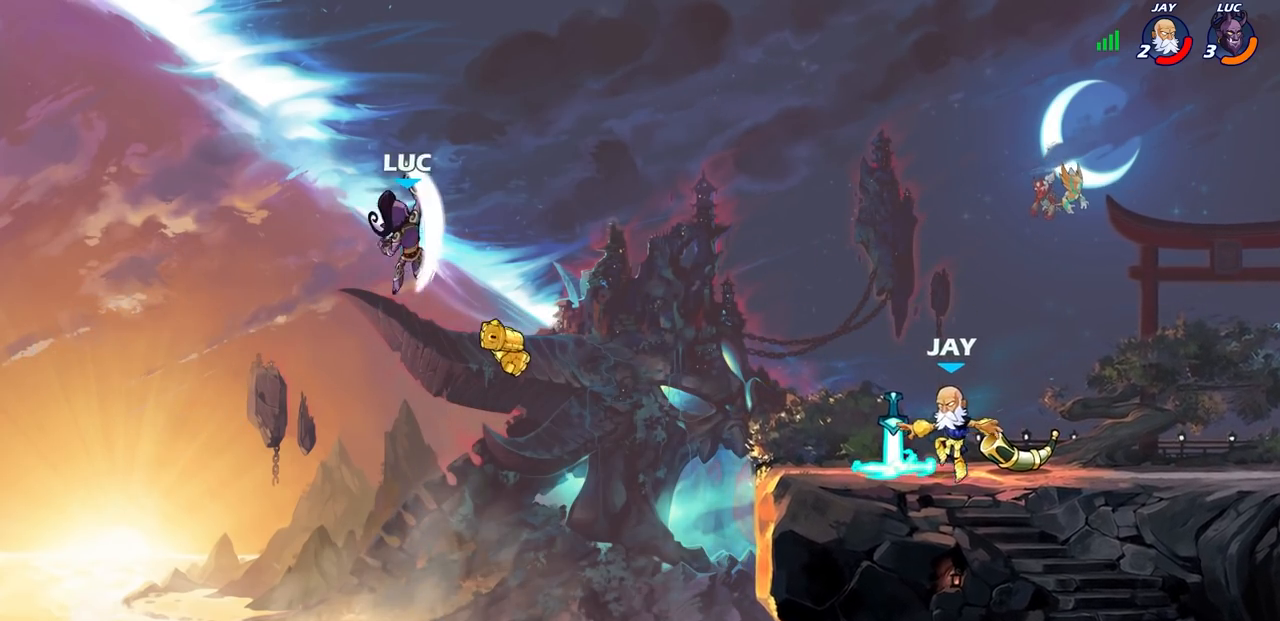
{"buttons": [], "left_stick": "right", "right_stick": "center", "events": []}
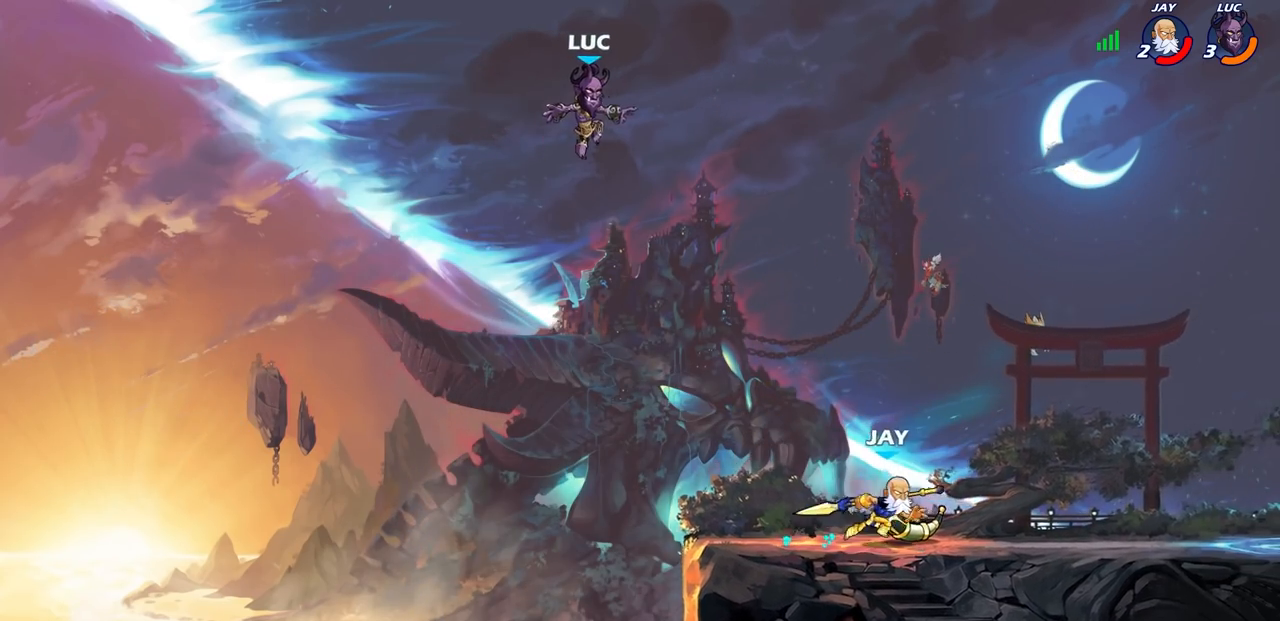
{"buttons": [], "left_stick": "down-left", "right_stick": "center", "events": [[100, "CROSS", "down"], [200, "CROSS", "up"], [483, "left_stick", "down-left"]]}
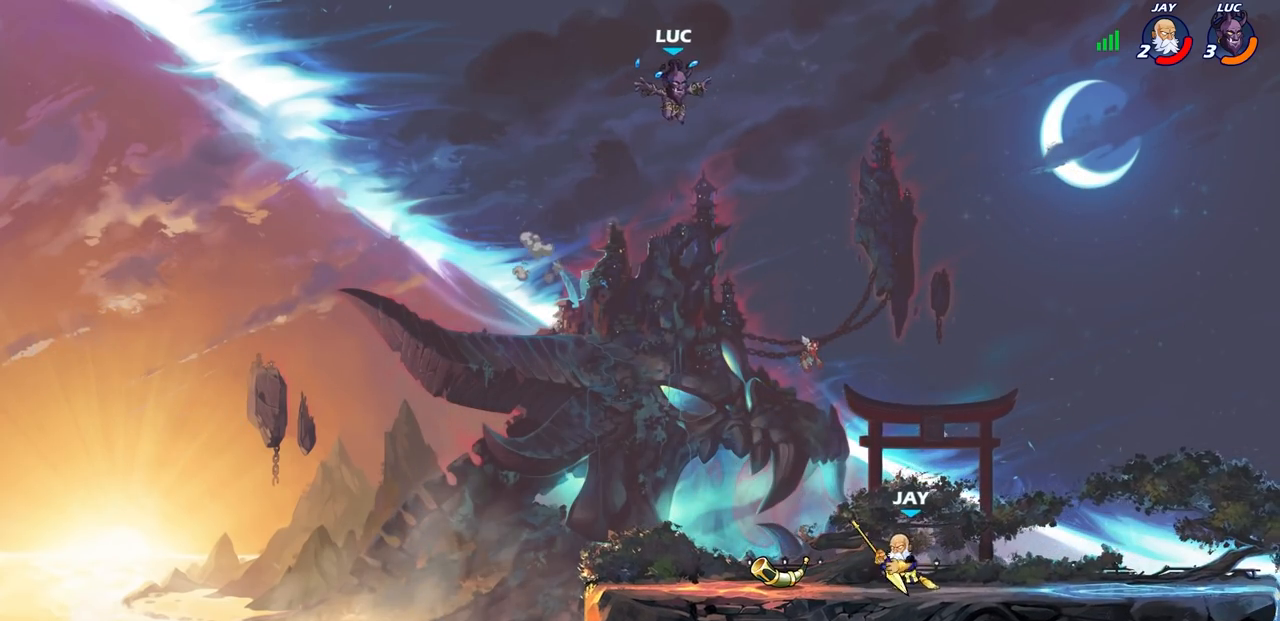
{"buttons": [], "left_stick": "down-right", "right_stick": "center", "events": [[150, "left_stick", "left"], [300, "left_stick", "down-left"], [450, "left_stick", "down-right"]]}
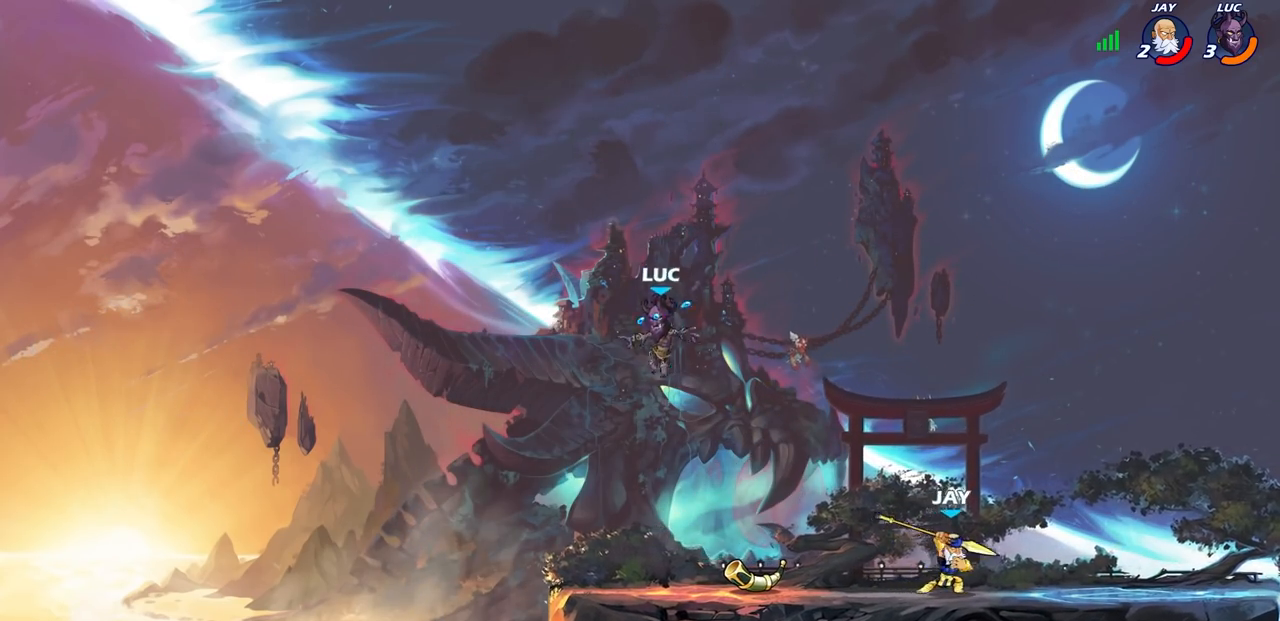
{"buttons": ["CROSS", "R1"], "left_stick": "up-left", "right_stick": "center", "events": [[67, "left_stick", "down-left"], [200, "left_stick", "right"], [467, "CROSS", "down"], [483, "R1", "down"], [483, "left_stick", "up-left"]]}
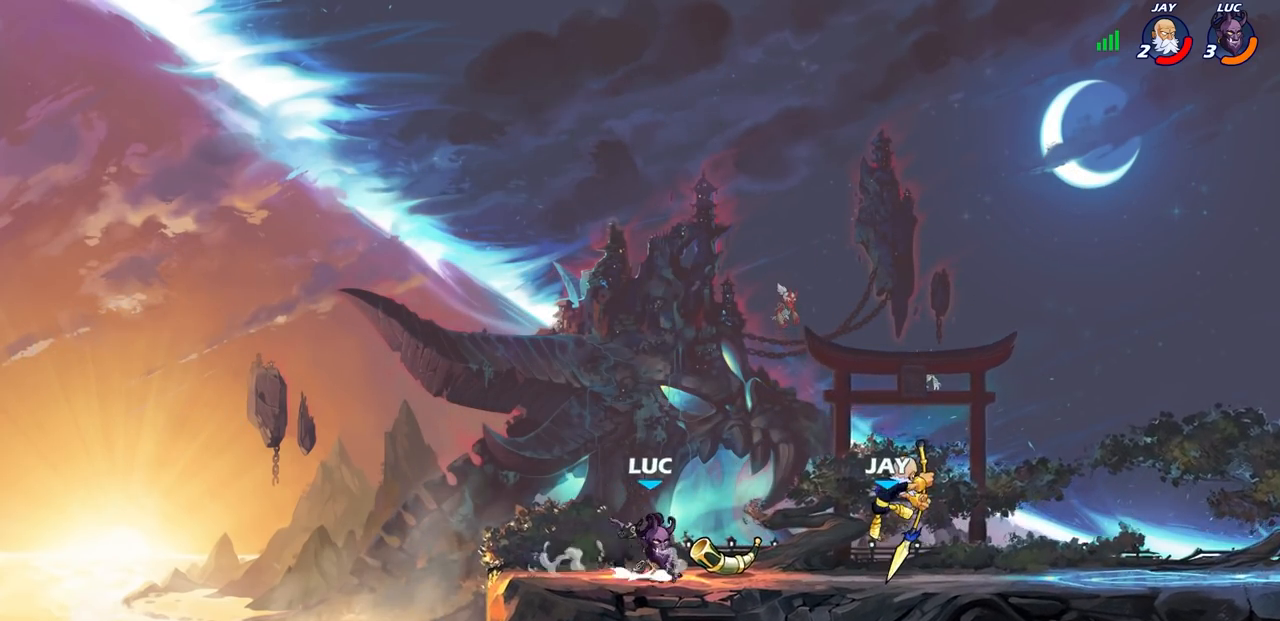
{"buttons": ["SQUARE"], "left_stick": "right", "right_stick": "center", "events": [[83, "R1", "up"], [117, "CROSS", "up"], [283, "left_stick", "up-right"], [333, "left_stick", "right"], [433, "SQUARE", "down"]]}
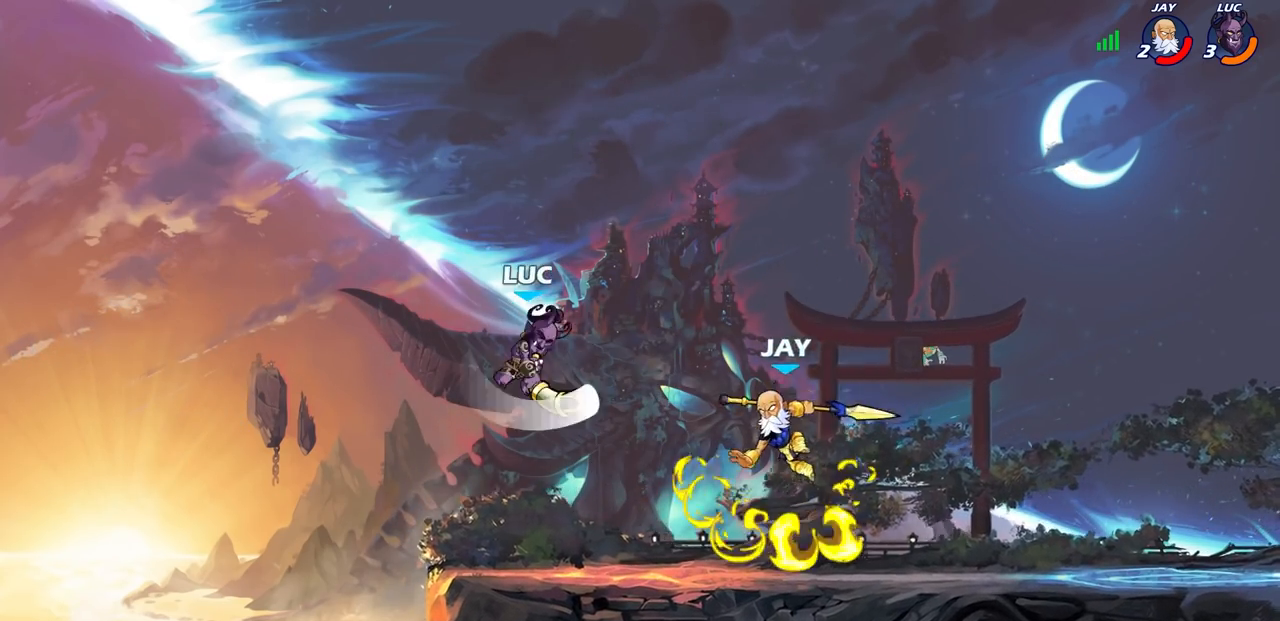
{"buttons": [], "left_stick": "left", "right_stick": "center", "events": [[50, "SQUARE", "up"], [250, "left_stick", "left"]]}
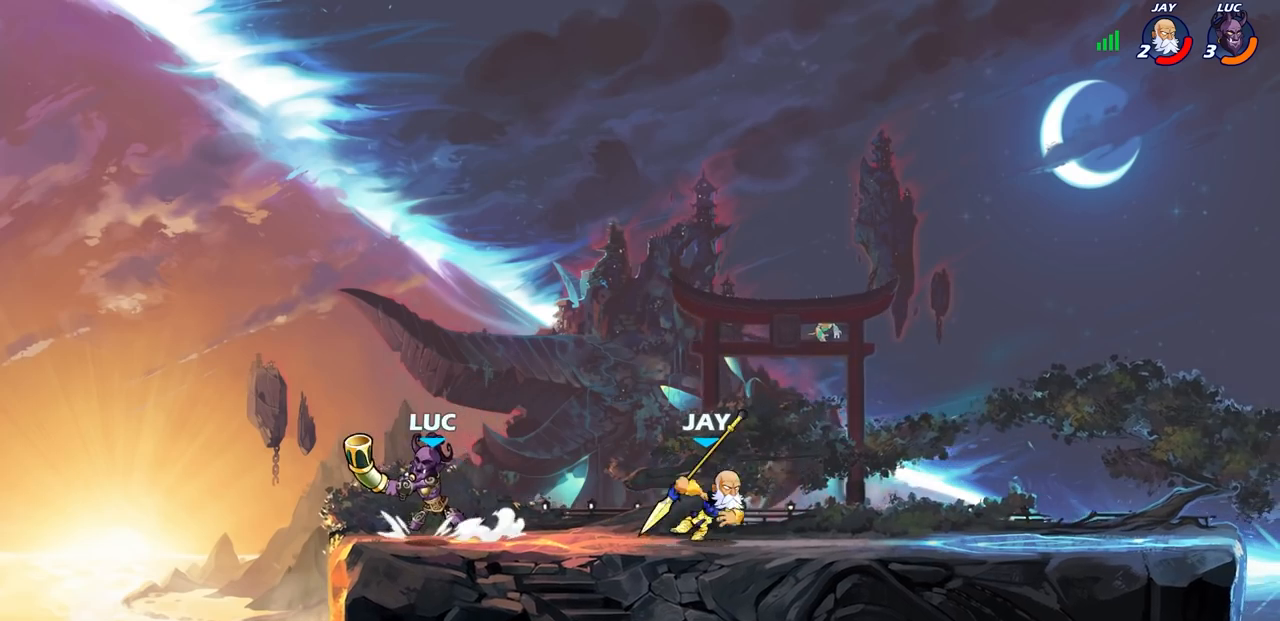
{"buttons": [], "left_stick": "up-right", "right_stick": "center", "events": [[83, "left_stick", "up-right"], [267, "left_stick", "up-left"], [450, "left_stick", "up-right"]]}
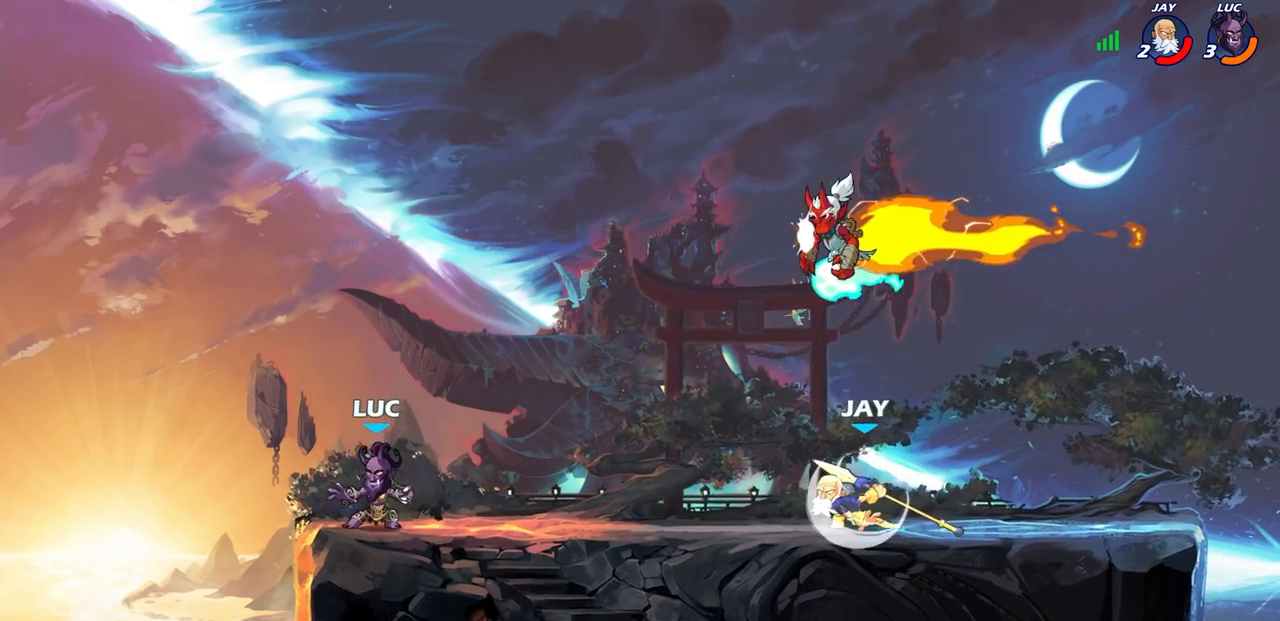
{"buttons": [], "left_stick": "right", "right_stick": "center", "events": [[33, "CROSS", "down"], [33, "left_stick", "right"], [133, "CROSS", "up"], [267, "CROSS", "down"], [367, "R1", "down"], [383, "CROSS", "up"], [433, "R1", "up"]]}
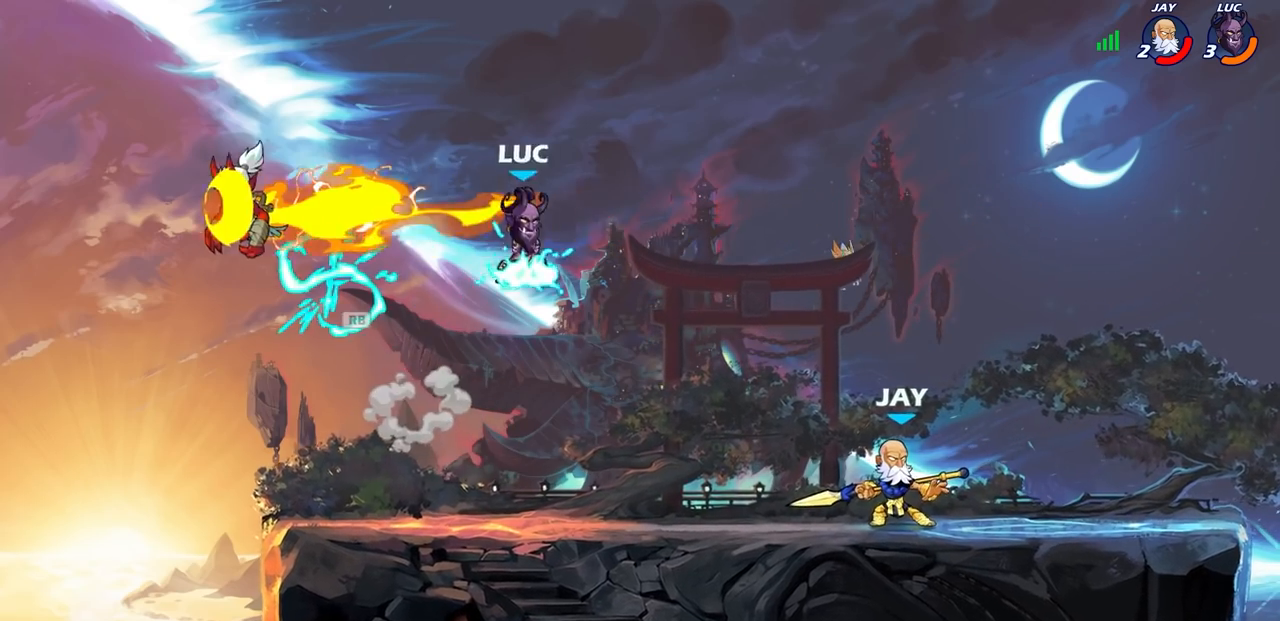
{"buttons": [], "left_stick": "left", "right_stick": "center", "events": [[67, "left_stick", "down-left"], [483, "left_stick", "left"]]}
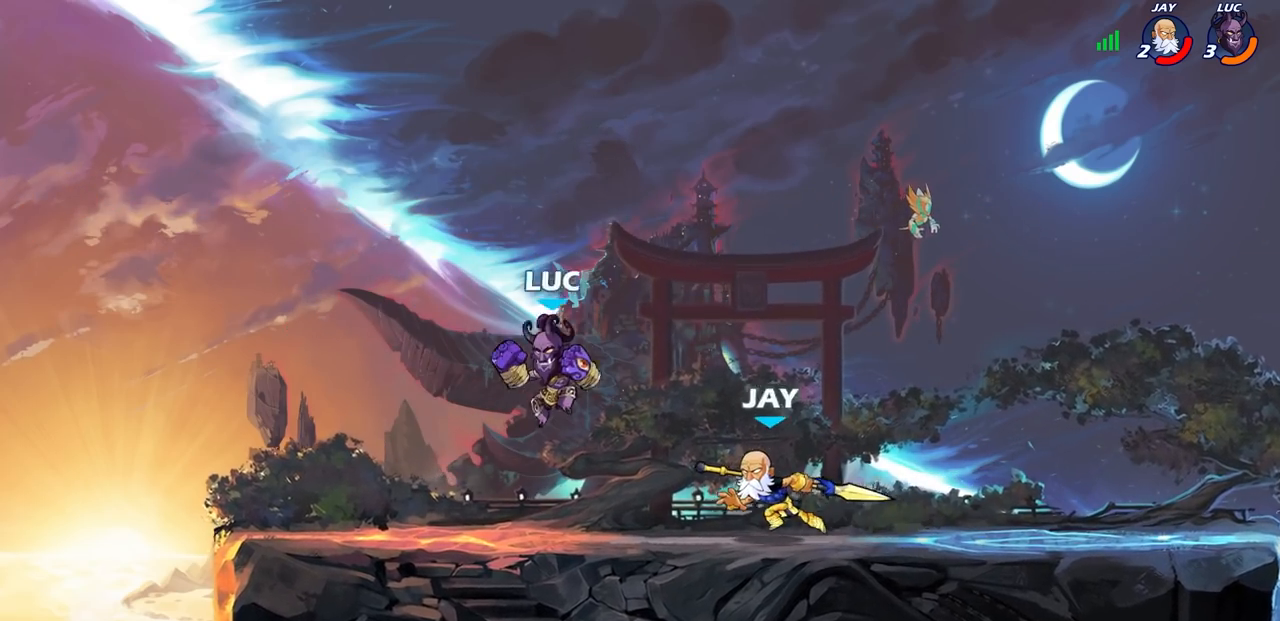
{"buttons": [], "left_stick": "center", "right_stick": "center", "events": [[150, "R2", "down"], [300, "R2", "up"], [367, "left_stick", "up-right"], [417, "CIRCLE", "down"], [467, "left_stick", "center"], [500, "CIRCLE", "up"]]}
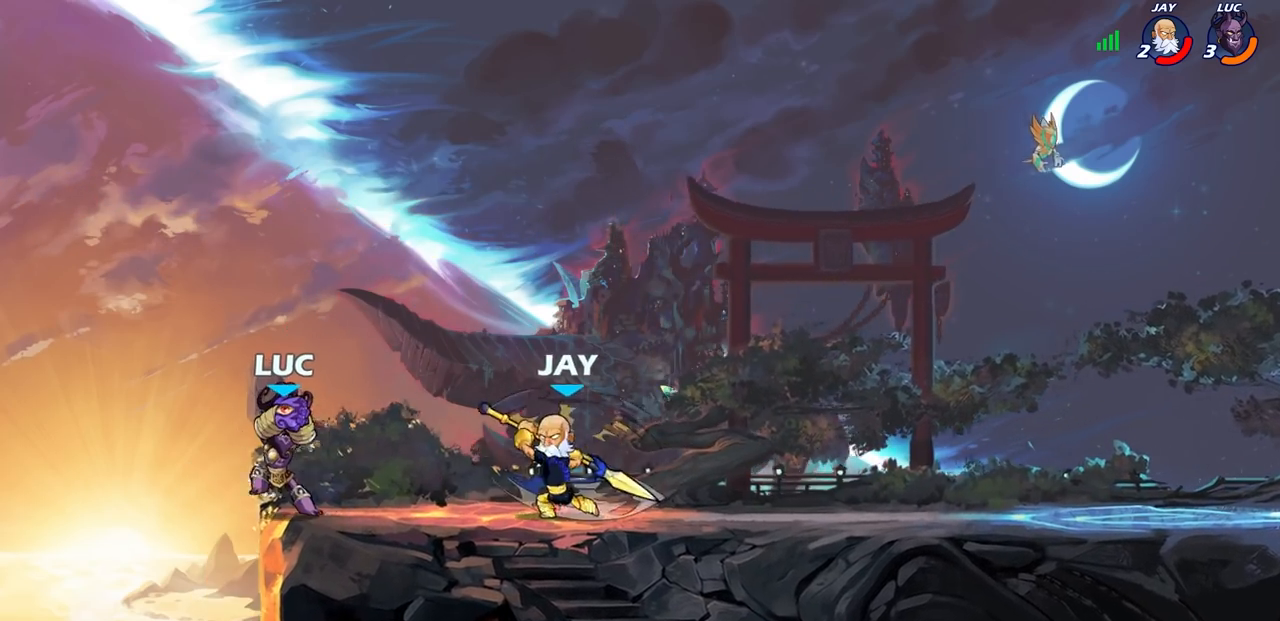
{"buttons": [], "left_stick": "center", "right_stick": "center", "events": []}
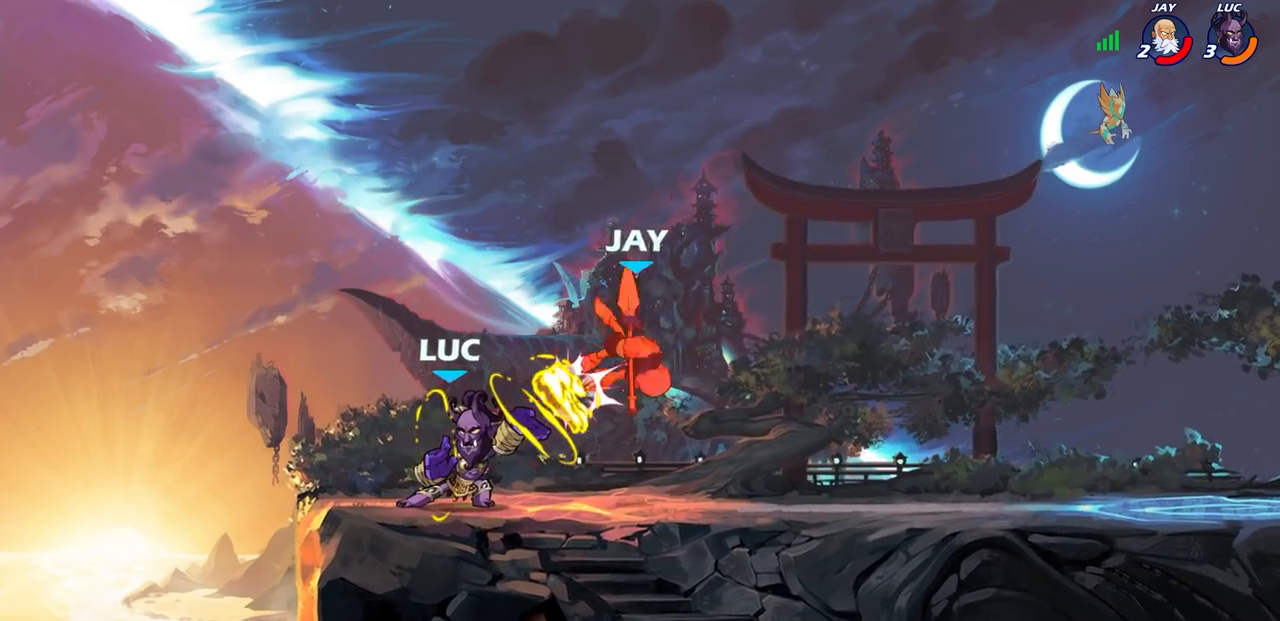
{"buttons": [], "left_stick": "right", "right_stick": "center", "events": [[467, "left_stick", "right"]]}
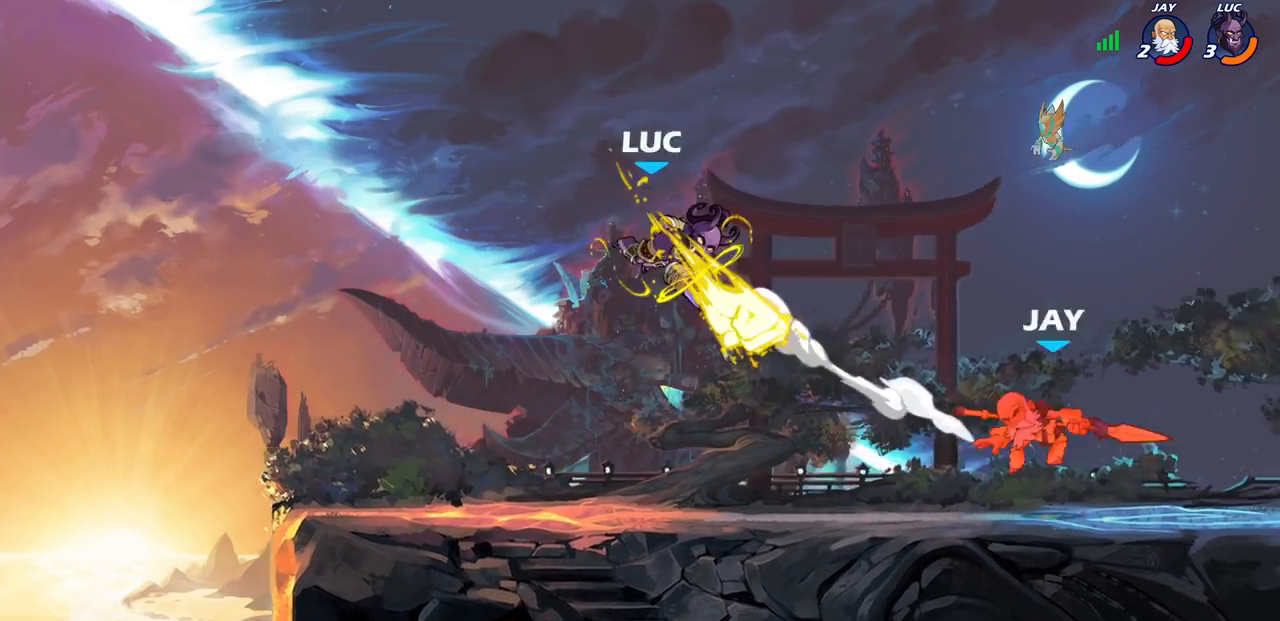
{"buttons": [], "left_stick": "center", "right_stick": "center"}
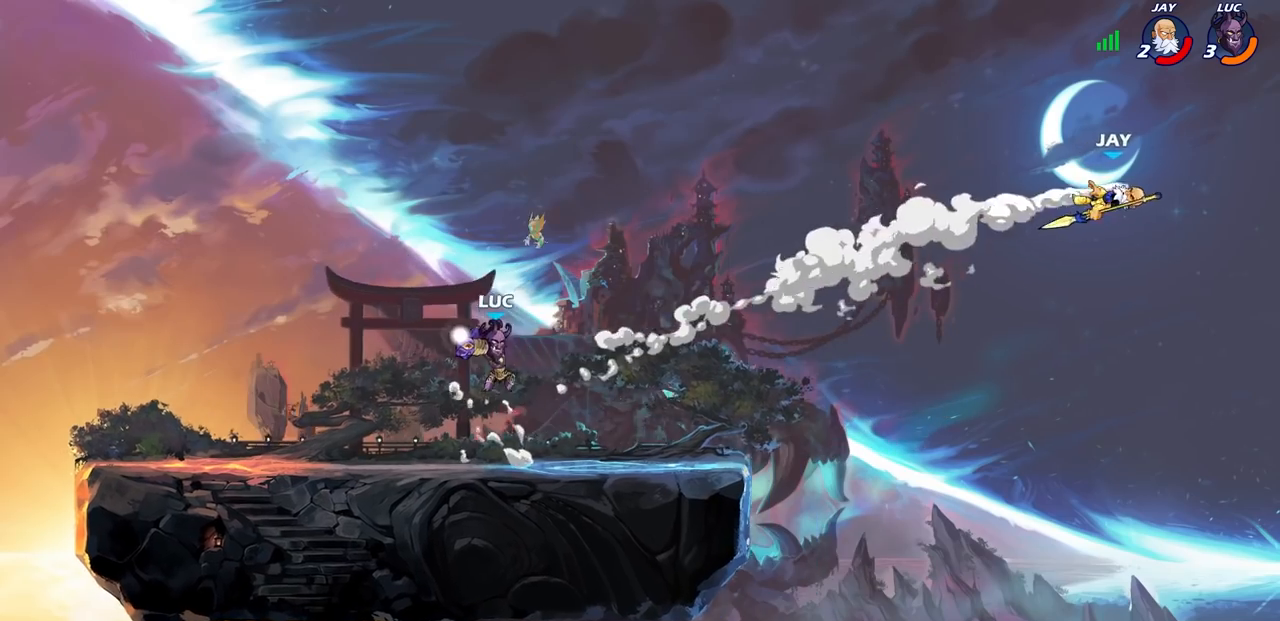
{"buttons": [], "left_stick": "center", "right_stick": "center", "events": []}
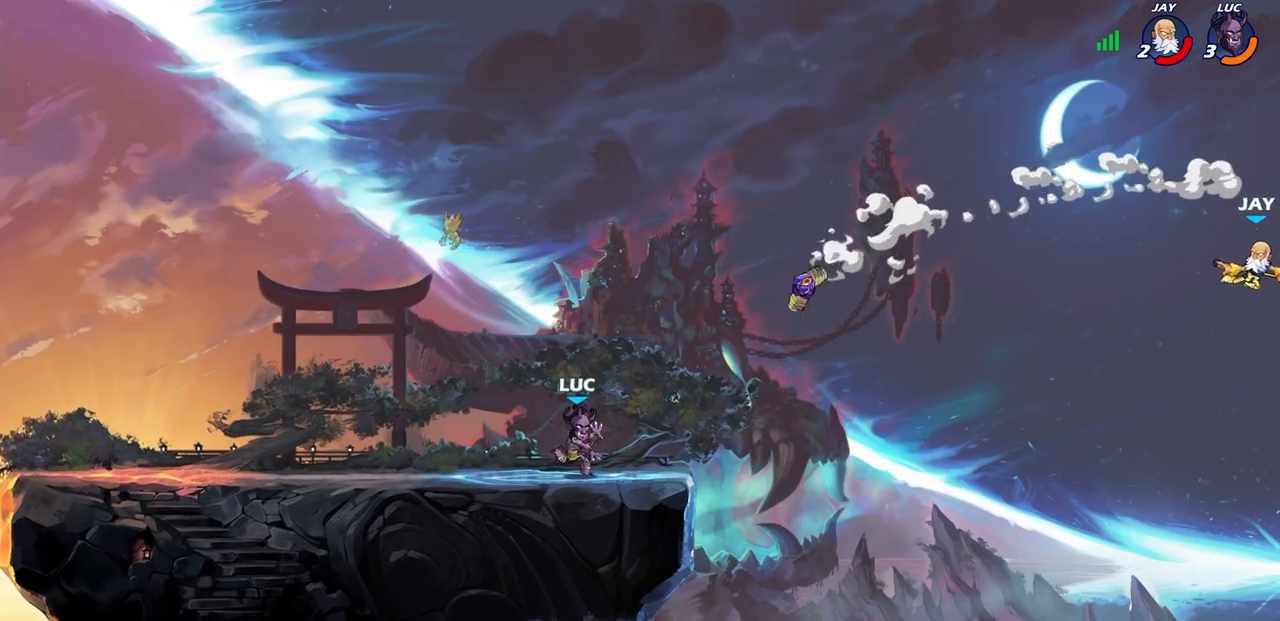
{"buttons": [], "left_stick": "center", "right_stick": "center", "events": []}
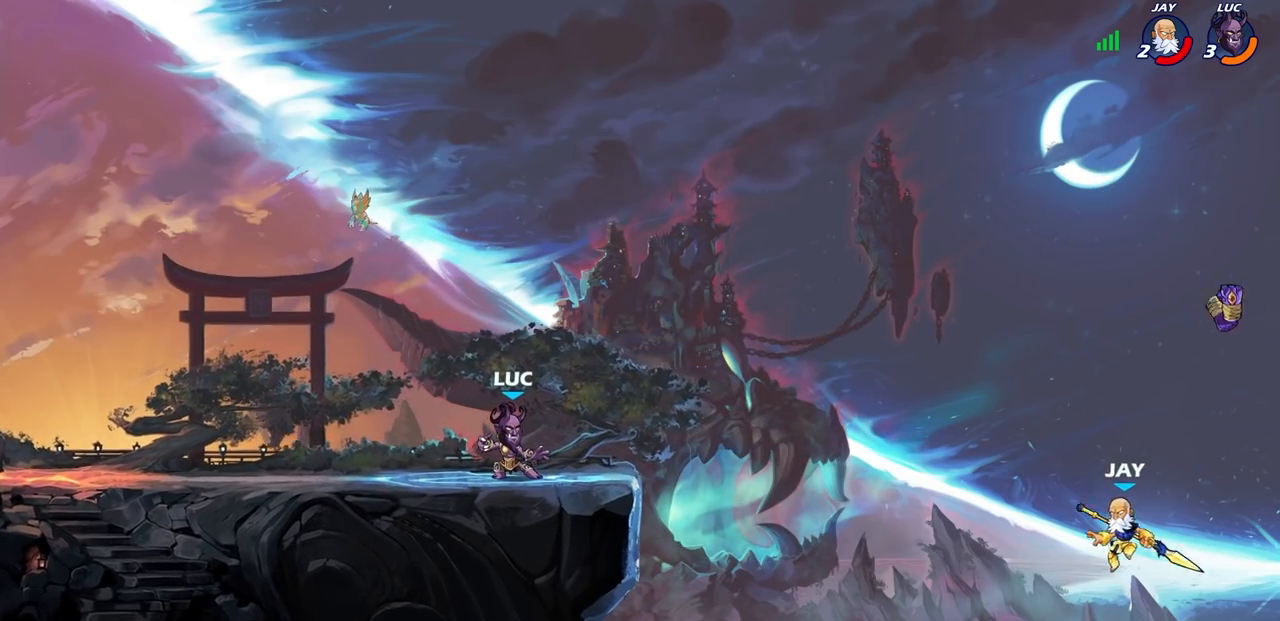
{"buttons": [], "left_stick": "center", "right_stick": "center", "events": []}
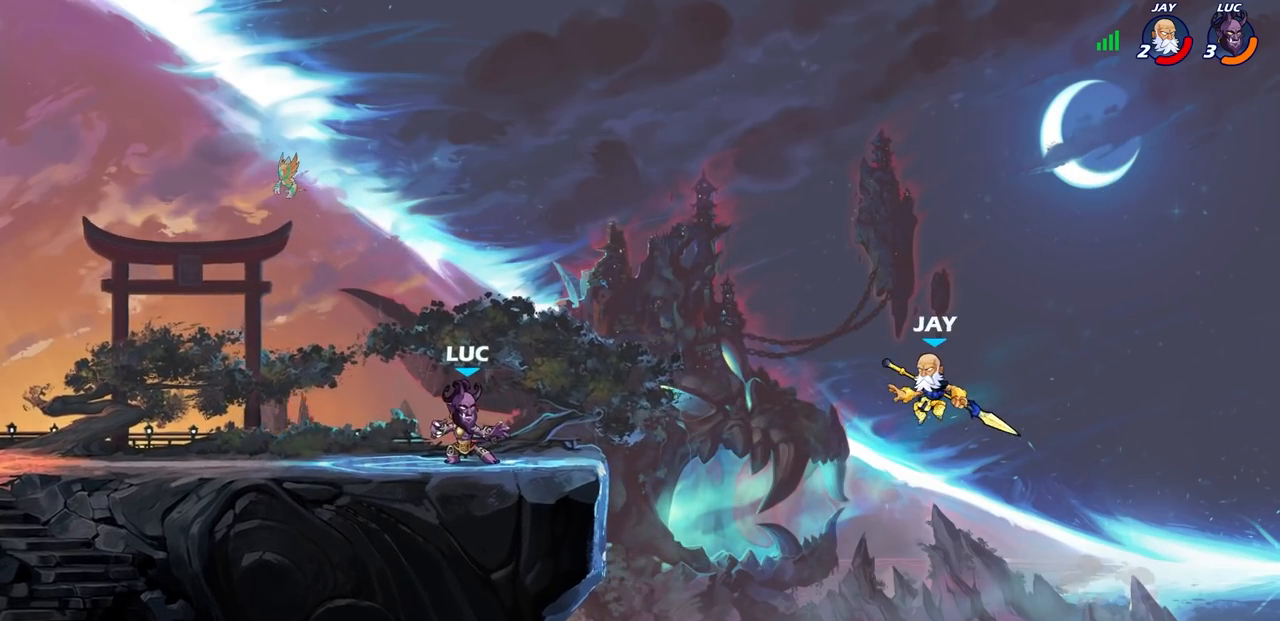
{"buttons": [], "left_stick": "center", "right_stick": "center", "events": [[67, "left_stick", "right"], [133, "R1", "down"], [133, "R2", "down"], [167, "CIRCLE", "down"], [183, "left_stick", "center"], [200, "R1", "up"], [200, "R2", "up"], [217, "CIRCLE", "up"]]}
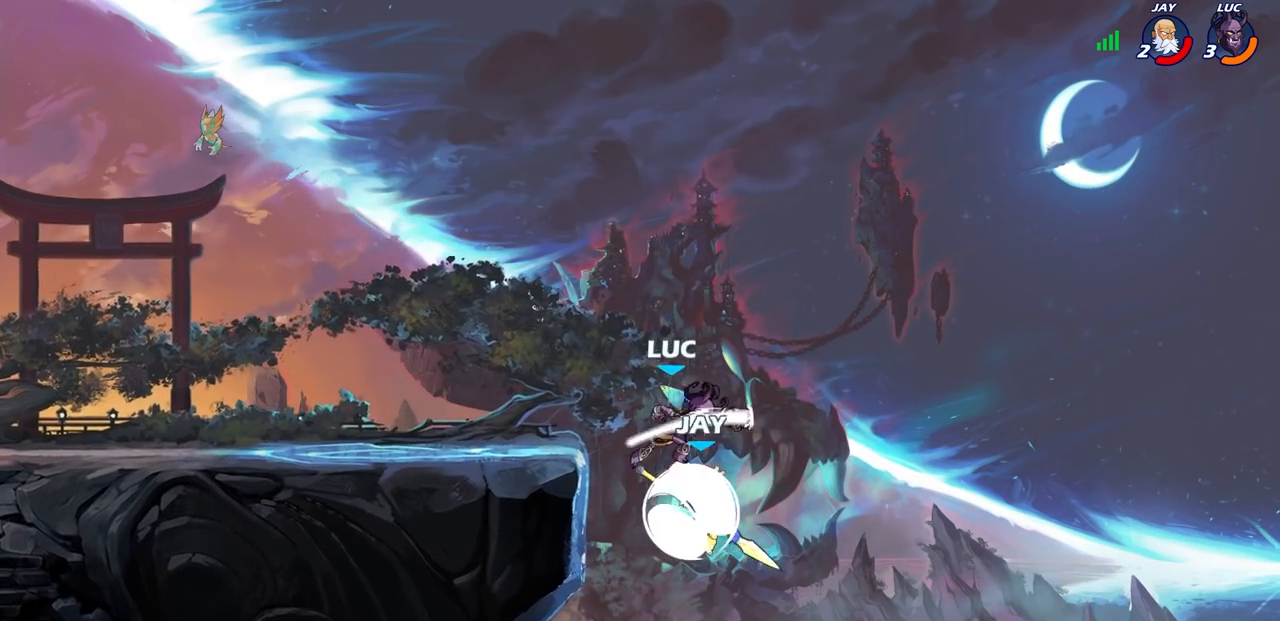
{"buttons": [], "left_stick": "left", "right_stick": "center", "events": [[250, "left_stick", "left"]]}
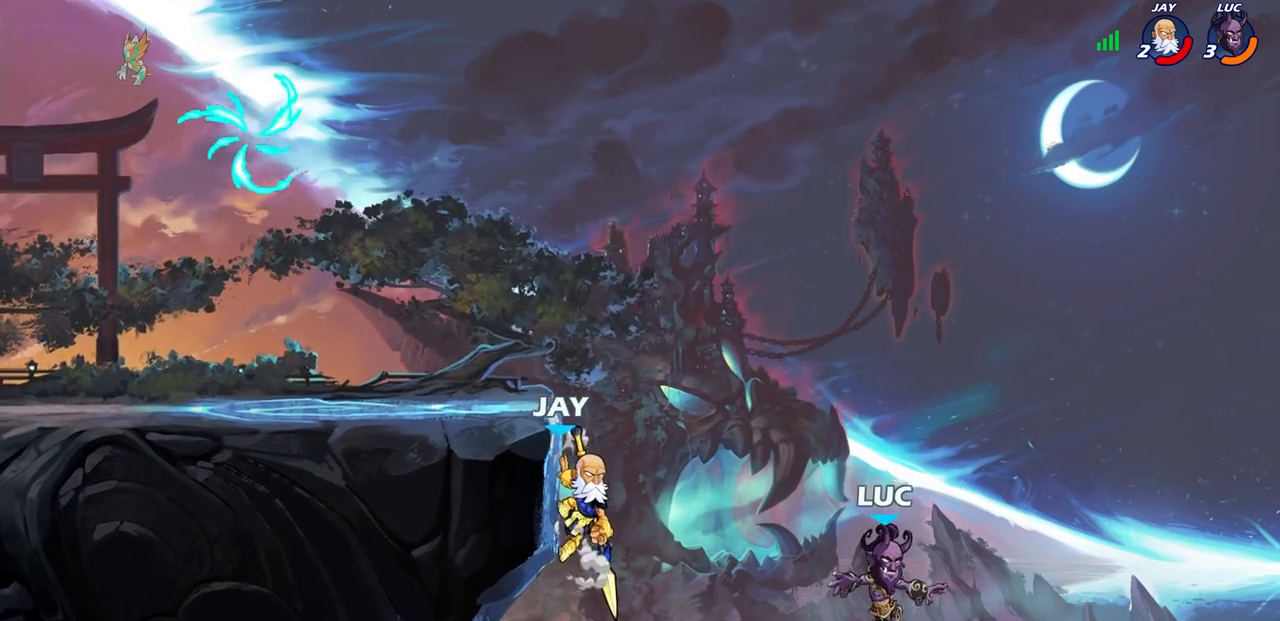
{"buttons": [], "left_stick": "left", "right_stick": "center", "events": [[133, "CROSS", "down"], [233, "CIRCLE", "down"], [233, "CROSS", "up"], [350, "CIRCLE", "up"]]}
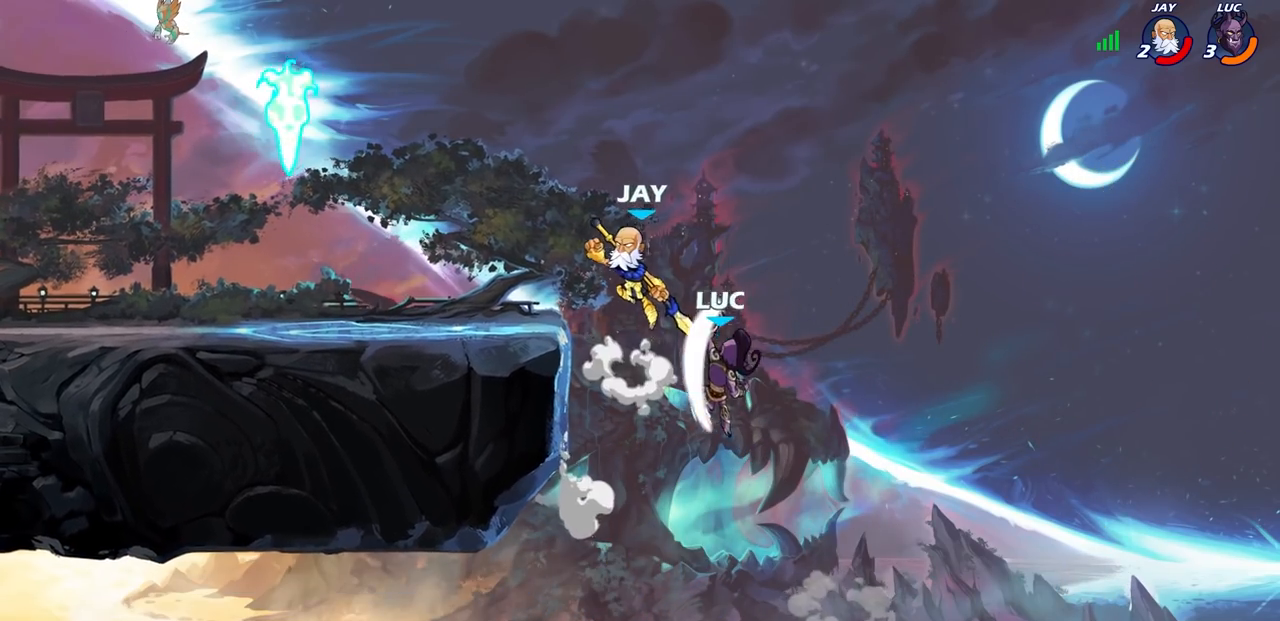
{"buttons": ["R1", "R2"], "left_stick": "down-left", "right_stick": "center", "events": [[433, "left_stick", "down-left"], [500, "R1", "down"], [500, "R2", "down"]]}